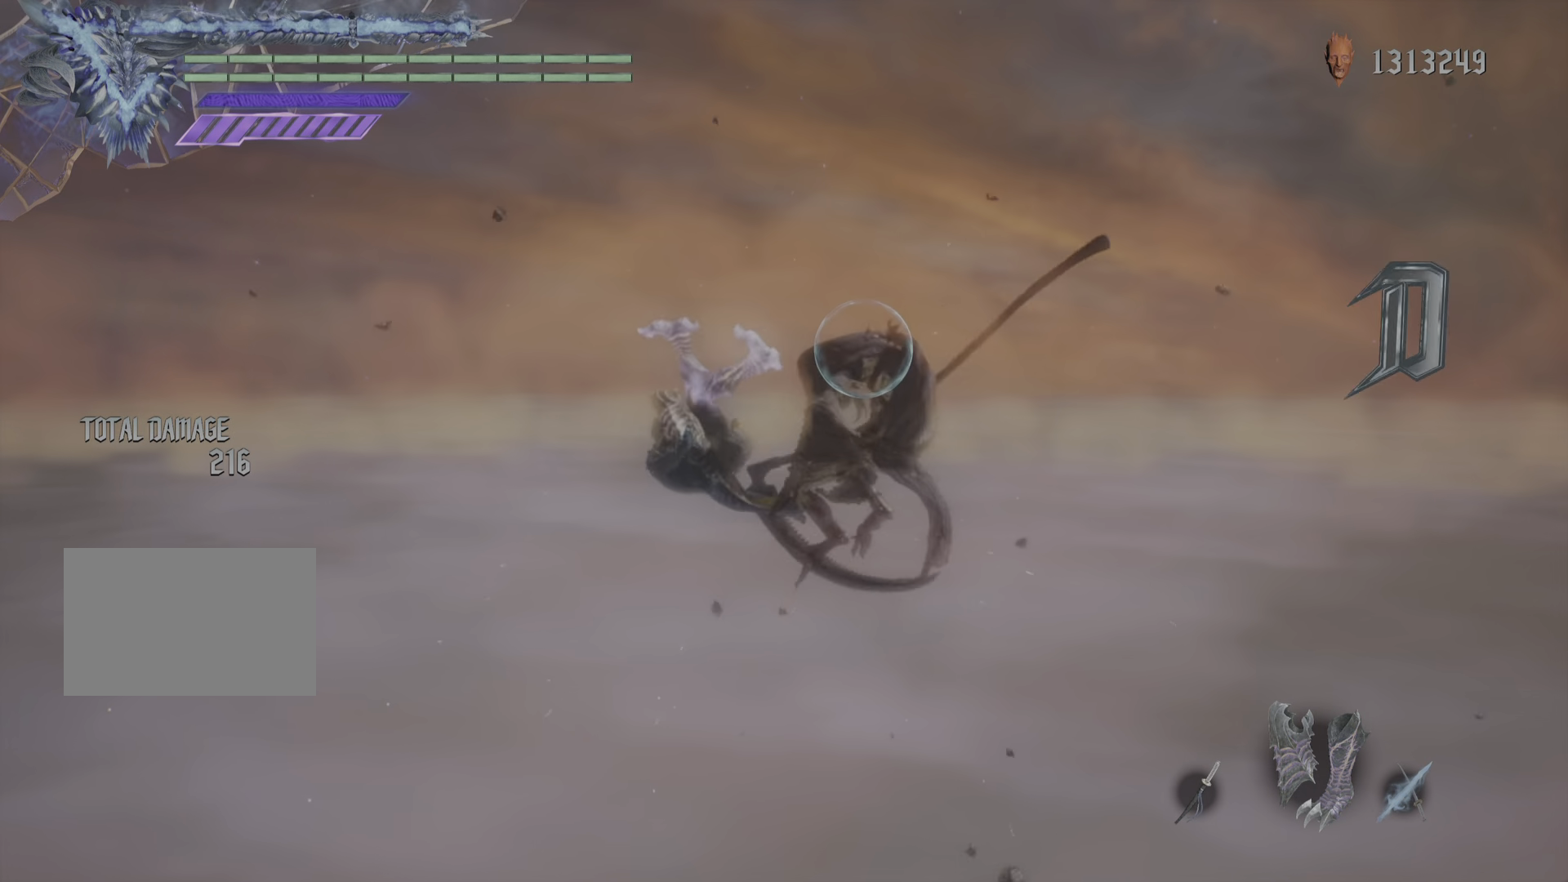
Gameplay with a controller (PlayStation layout); each line is a JSON object with the inputs held at the frame after it. "events" lists button and stick changes between this image and that frame as [ms after this image, input, new state], when the widget could be followed in between. Not read: L3 R3 left_stick right_stick.
{"buttons": ["L2", "R1"]}
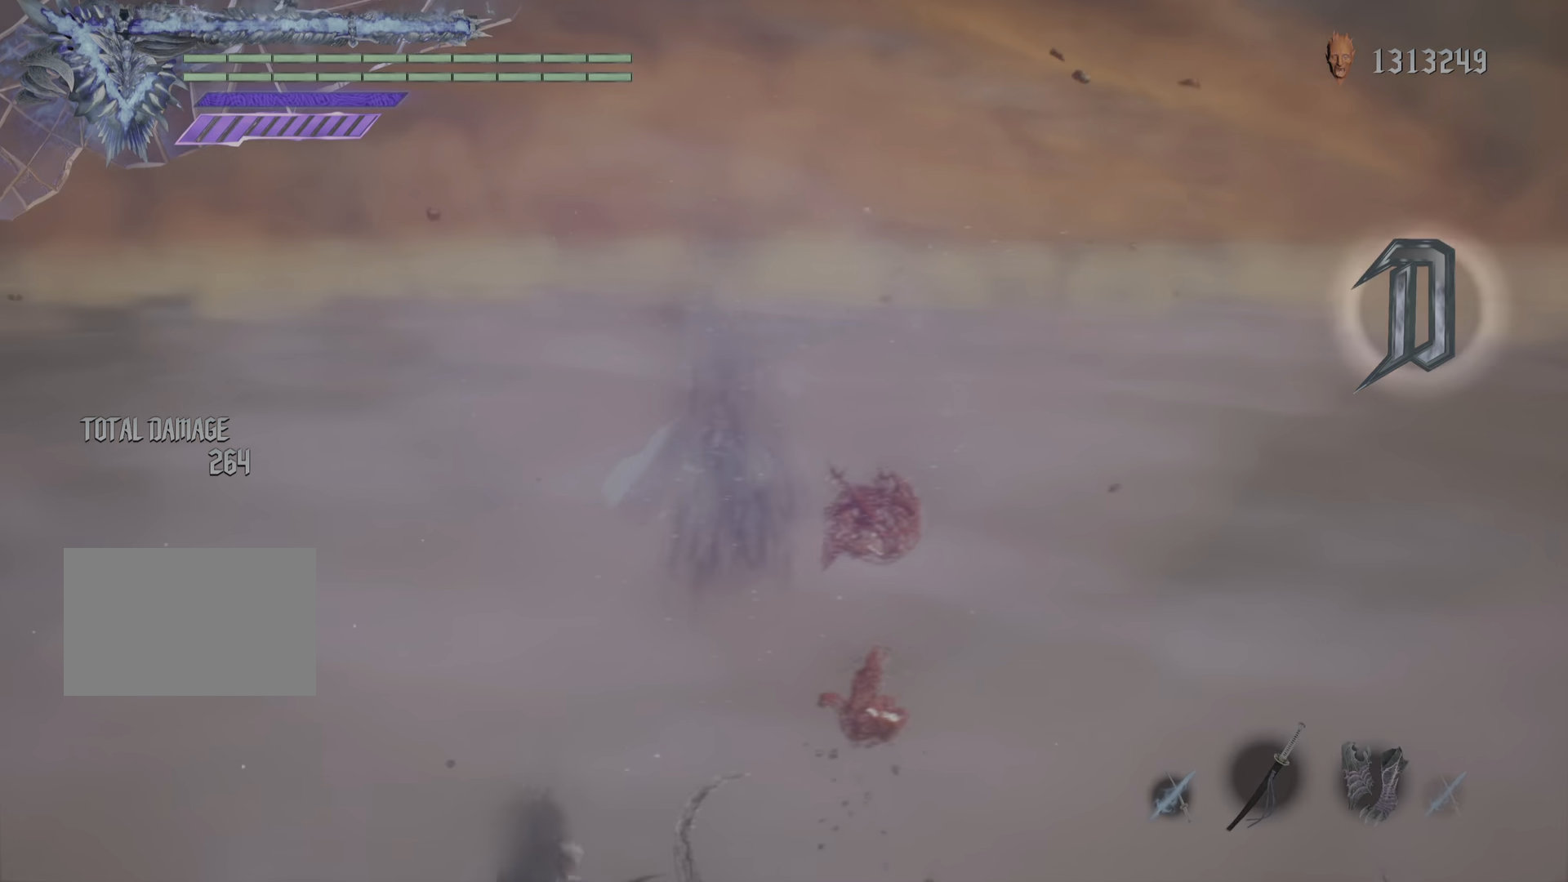
{"buttons": ["R1"]}
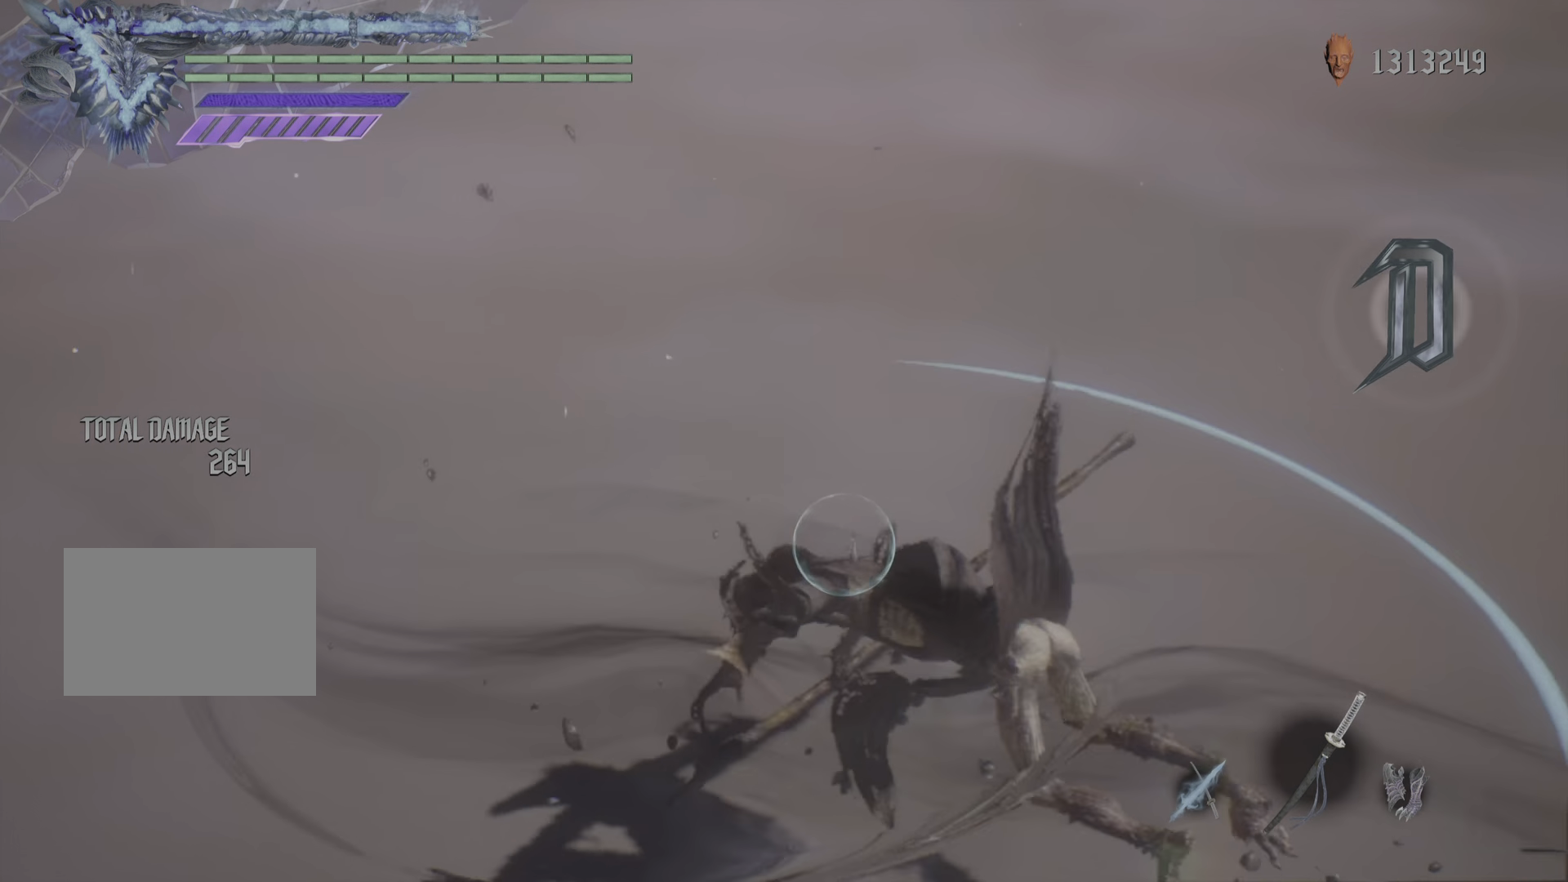
{"buttons": ["R1"], "events": [[267, "CIRCLE", "down"], [351, "R2", "down"], [417, "CIRCLE", "up"], [501, "R2", "up"]]}
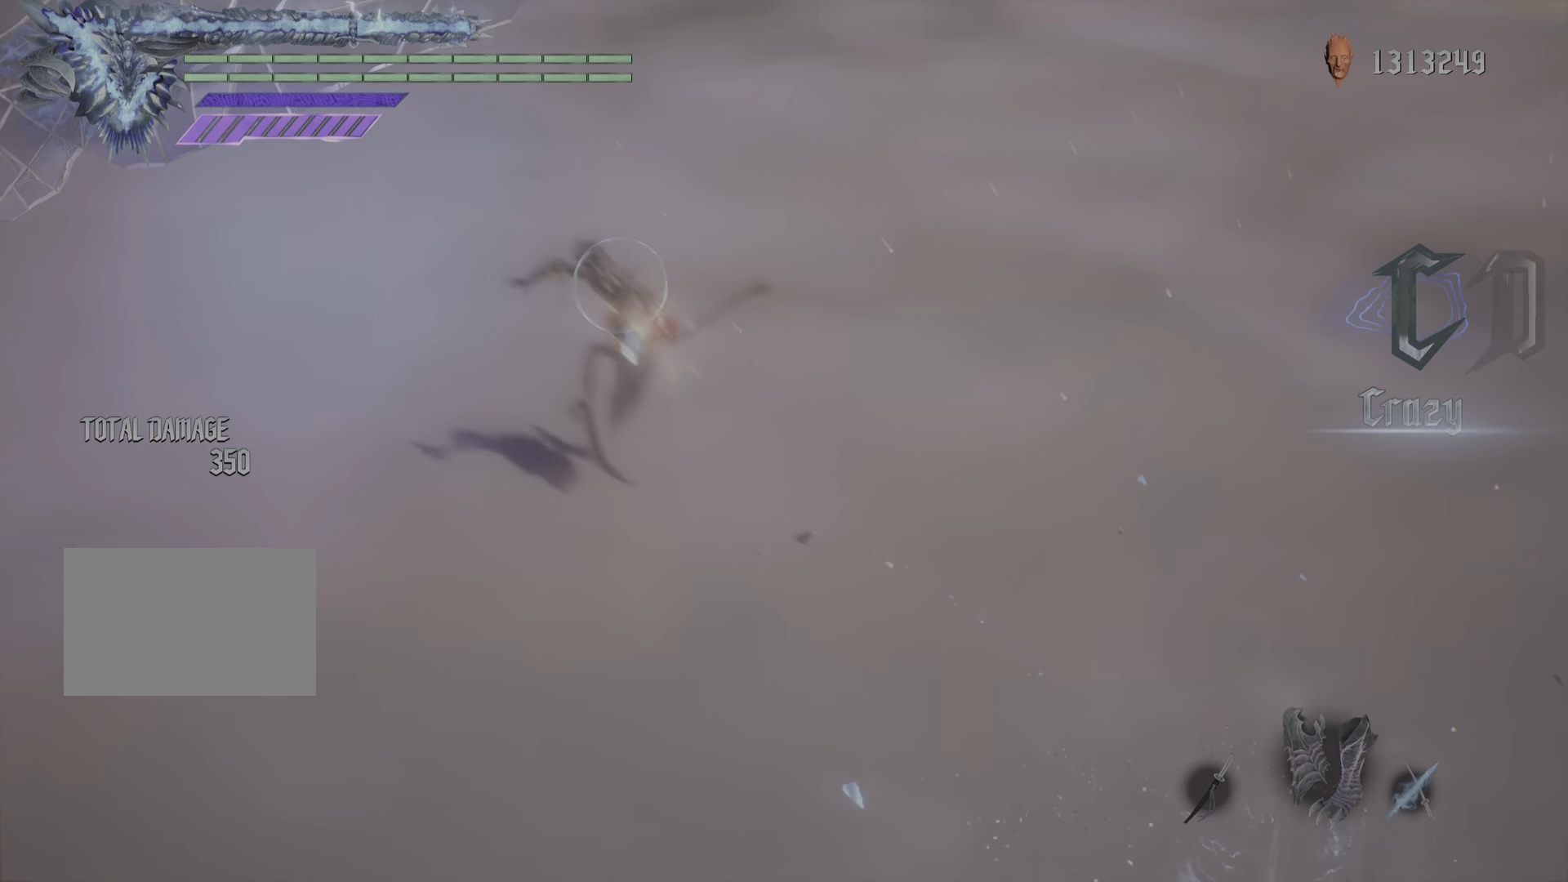
{"buttons": ["R1"], "events": []}
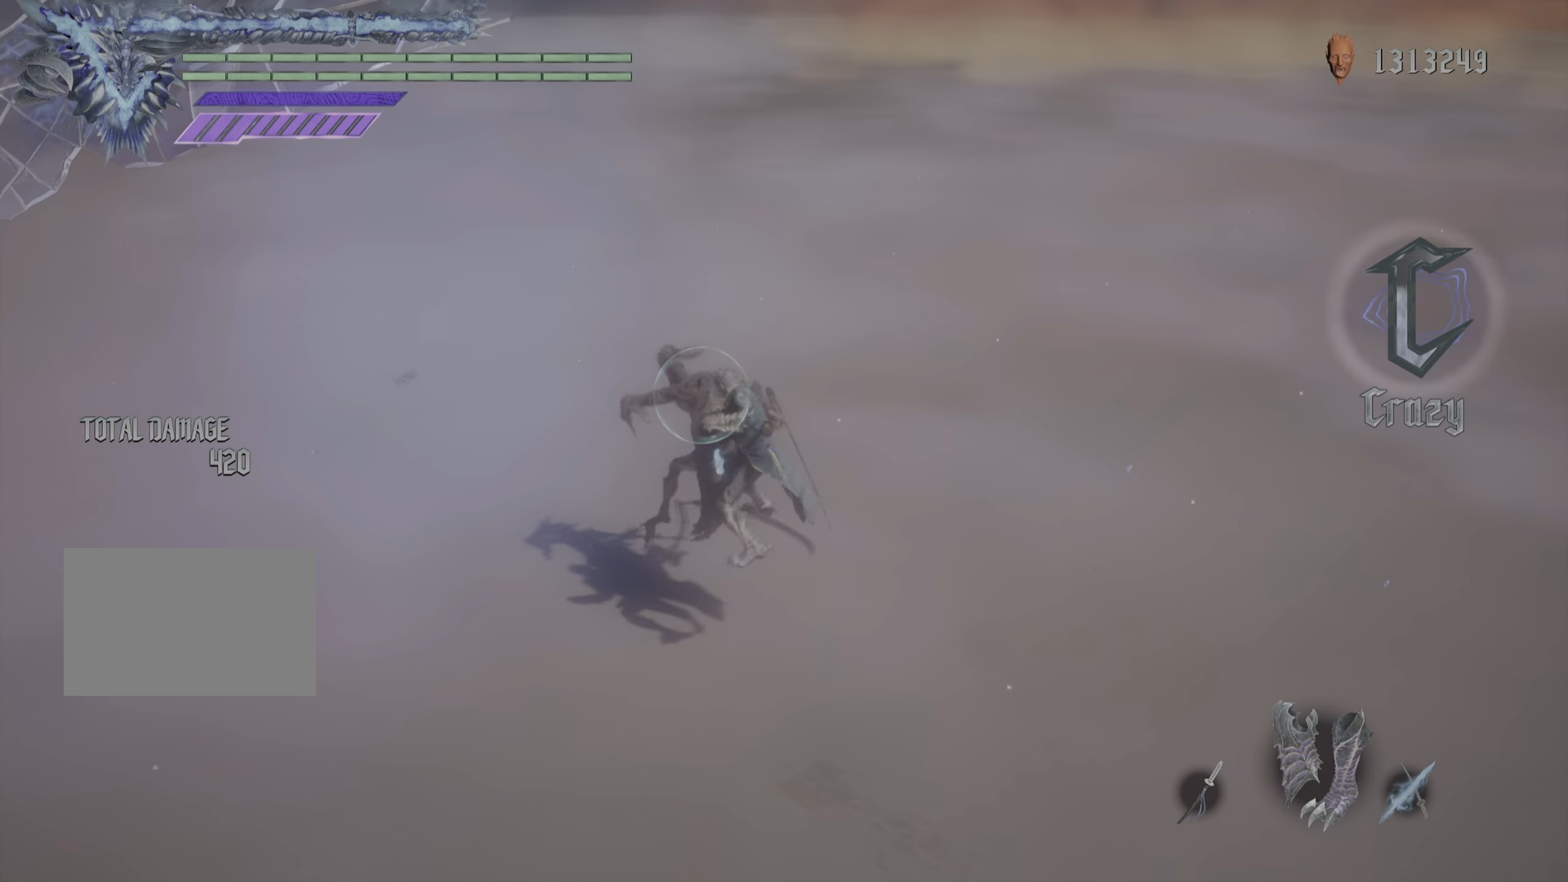
{"buttons": ["TRIANGLE", "R1"]}
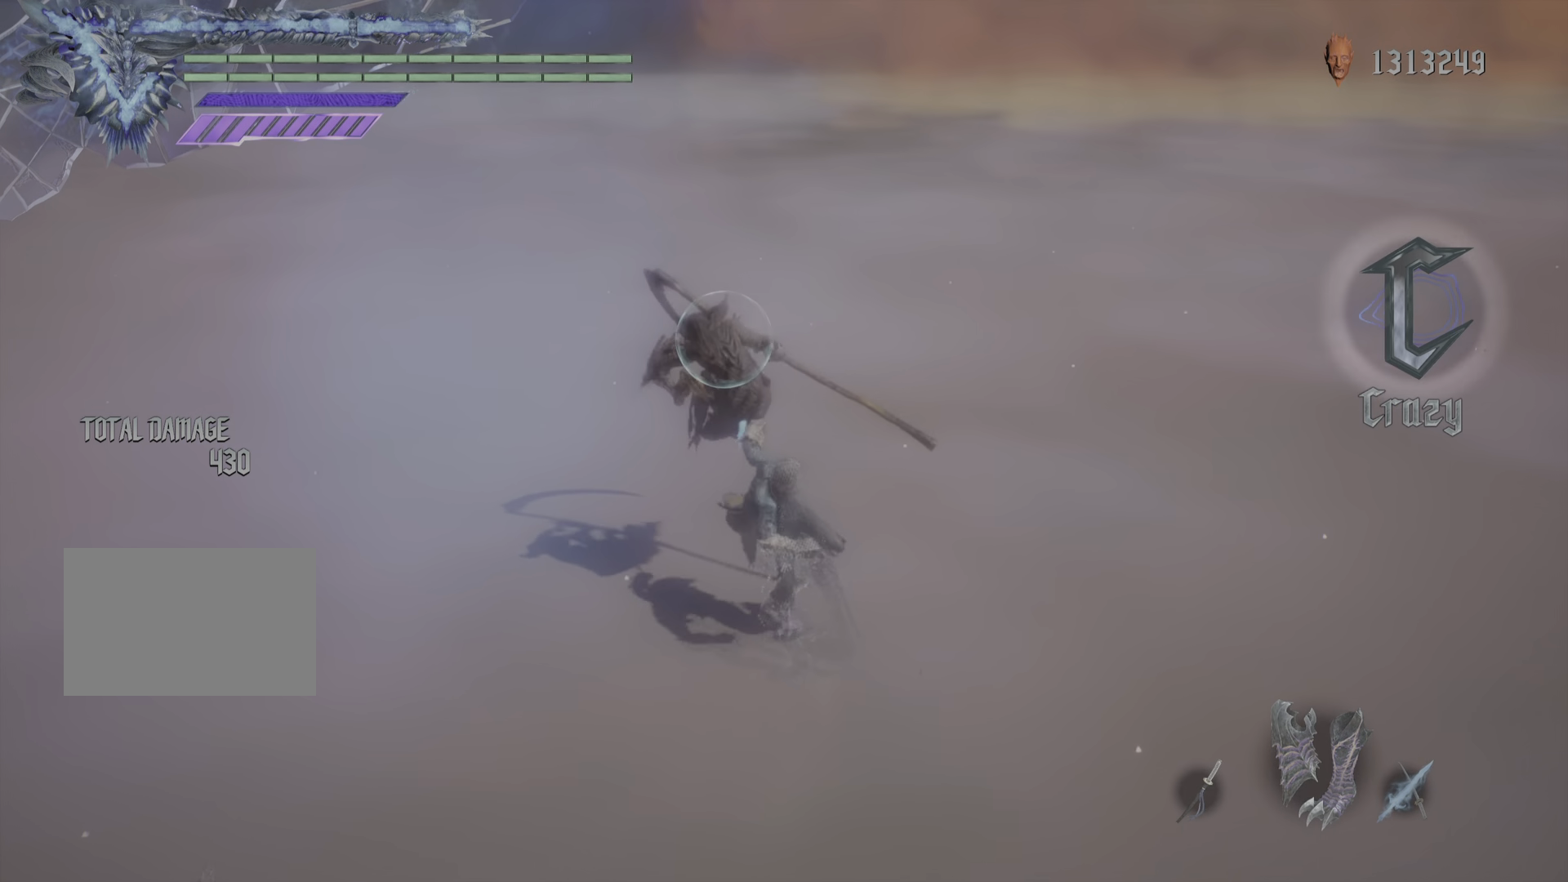
{"buttons": ["TRIANGLE", "R1"], "events": []}
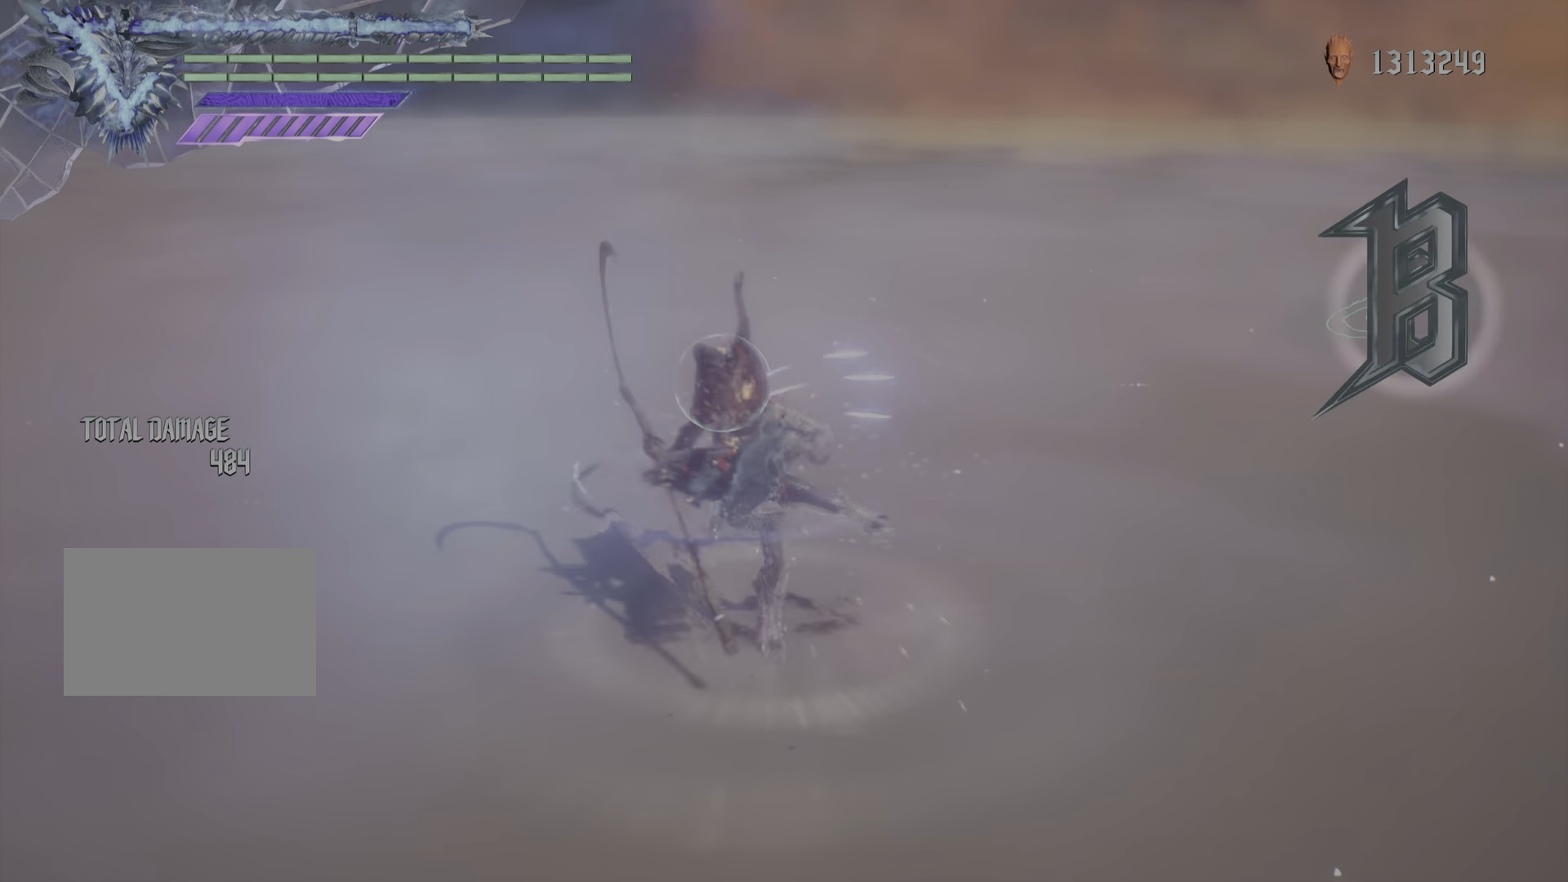
{"buttons": ["TRIANGLE", "R1"], "events": []}
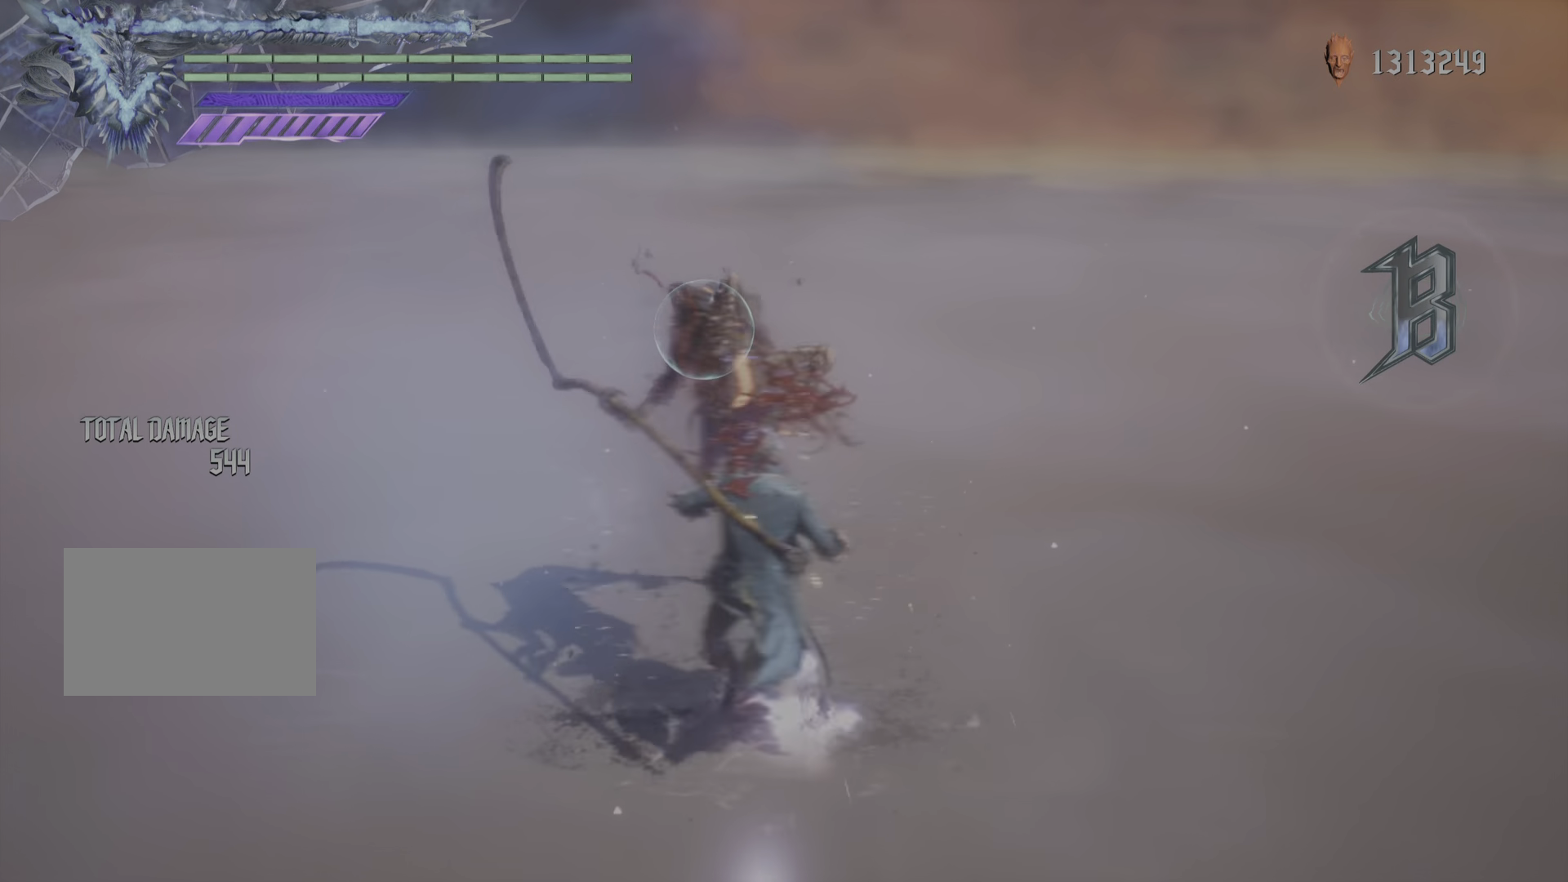
{"buttons": ["TRIANGLE", "R1"], "events": []}